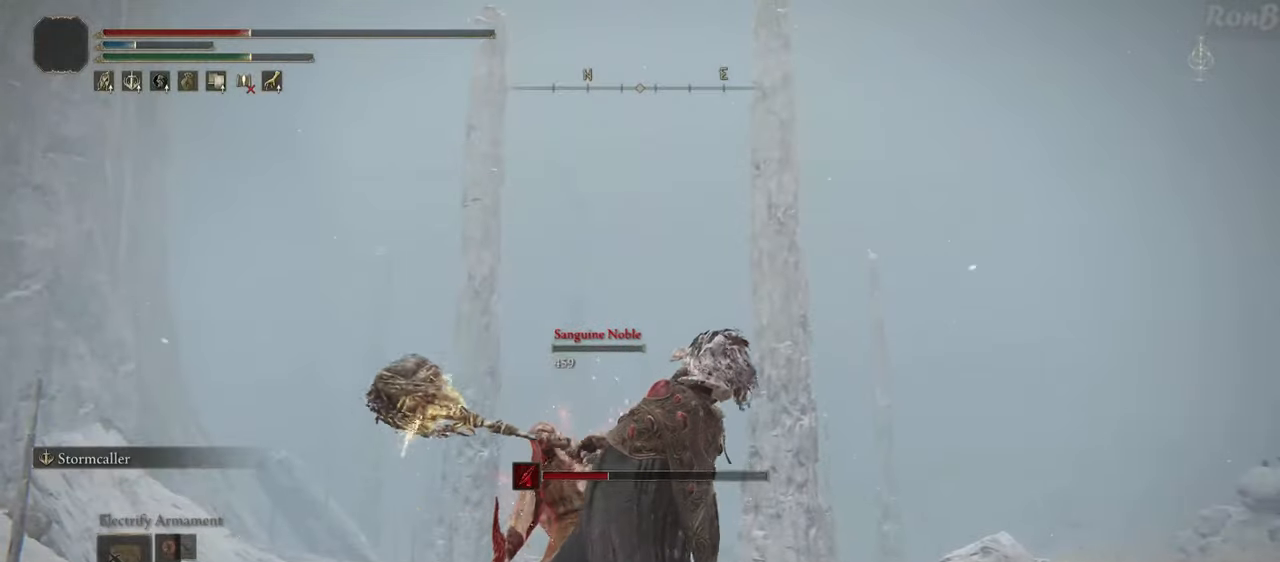
Gameplay with a controller (PlayStation layout); each line is a JSON object with the inputs held at the frame after it (dt_ms = milliseconds from this image to that frame). "events" lists button and stick changes between this image and that frame as [ms after this image, input, new state], when the widget could be followed in between.
{"dt_ms": 500, "buttons": [], "left_stick": "center", "right_stick": "right", "events": [[400, "right_stick", "right"]]}
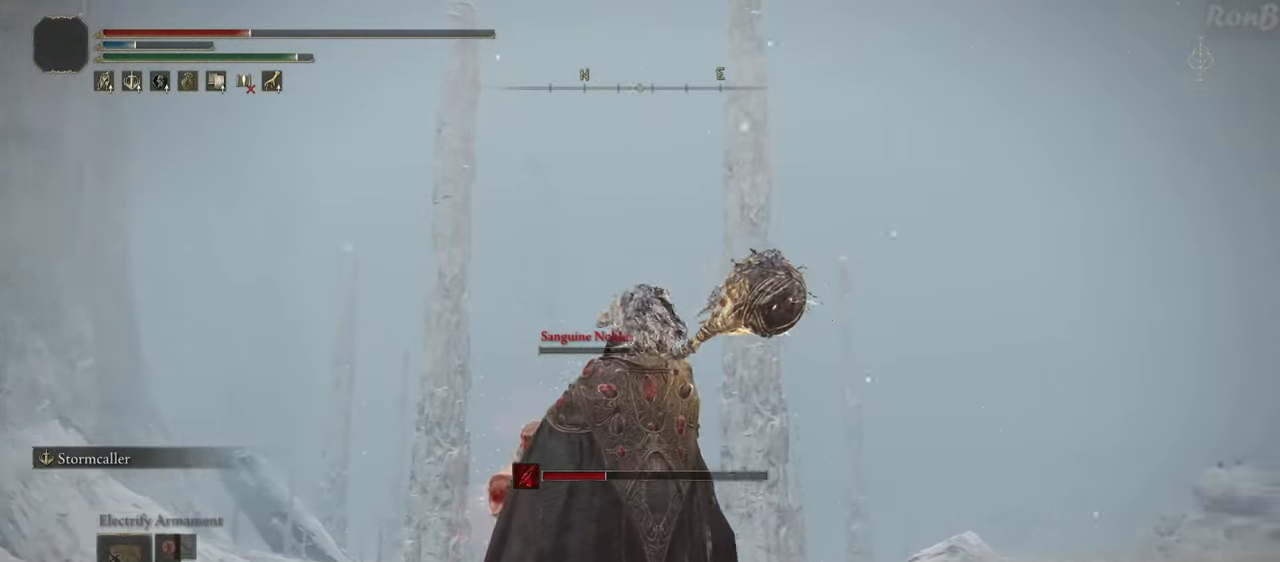
{"dt_ms": 1000, "buttons": [], "left_stick": "center", "right_stick": "center"}
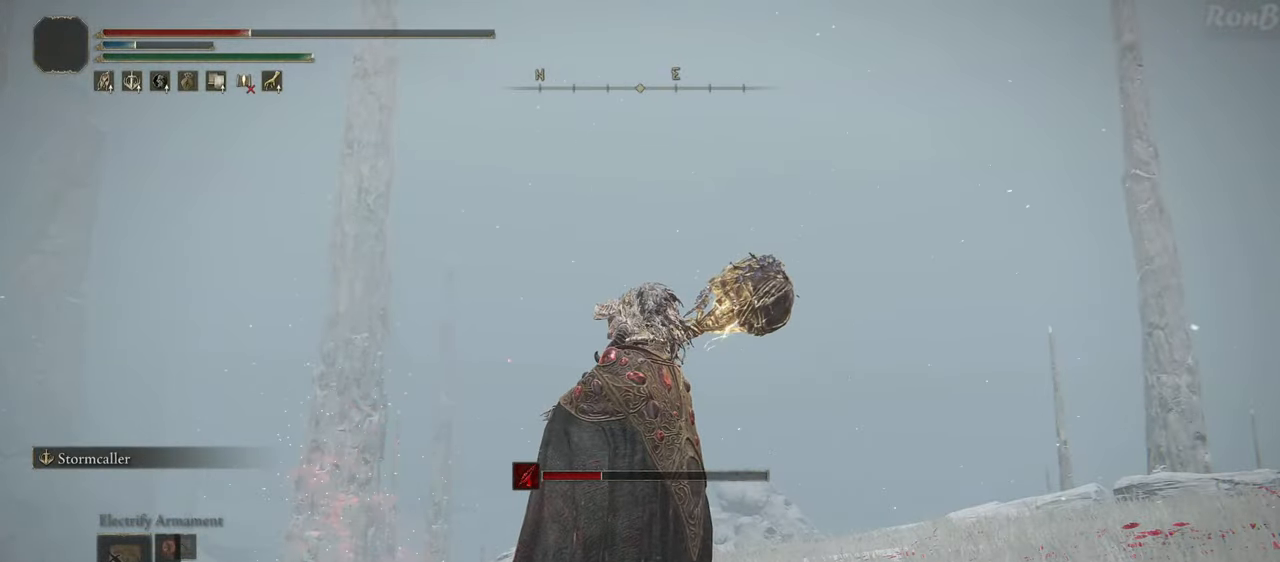
{"dt_ms": 500, "buttons": ["R2"], "left_stick": "center", "right_stick": "center", "events": [[433, "R2", "down"]]}
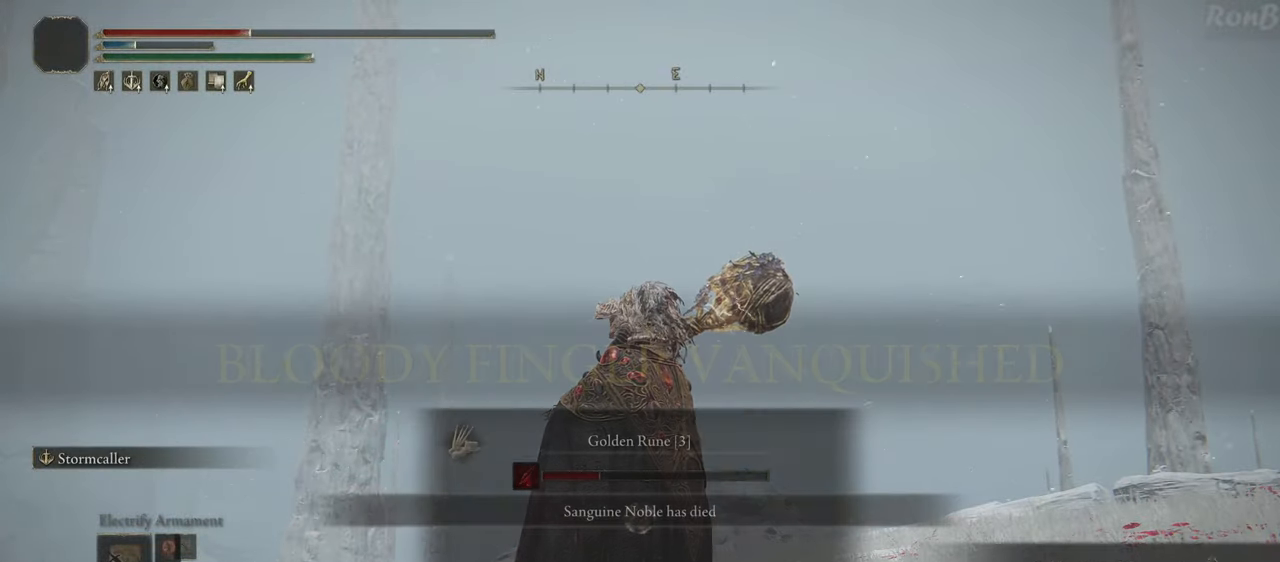
{"dt_ms": 500, "buttons": [], "left_stick": "center", "right_stick": "right", "events": [[383, "right_stick", "right"], [483, "R2", "up"]]}
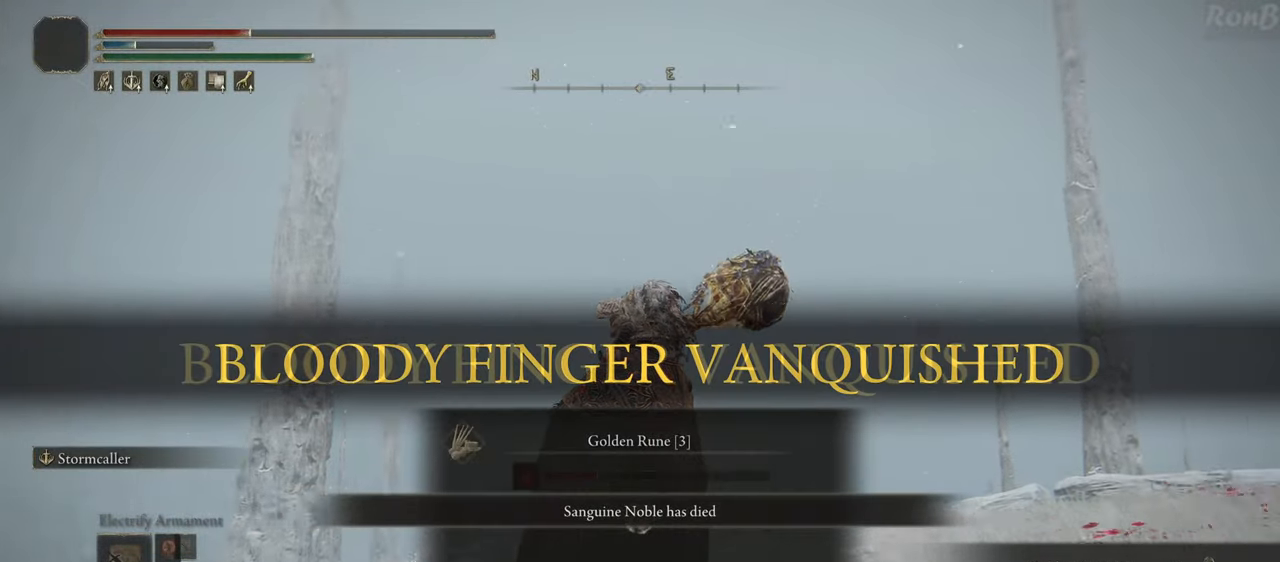
{"dt_ms": 500, "buttons": [], "left_stick": "center", "right_stick": "right", "events": [[17, "R2", "down"], [117, "R2", "up"], [250, "R2", "down"], [300, "R2", "up"], [400, "R2", "down"], [450, "R2", "up"]]}
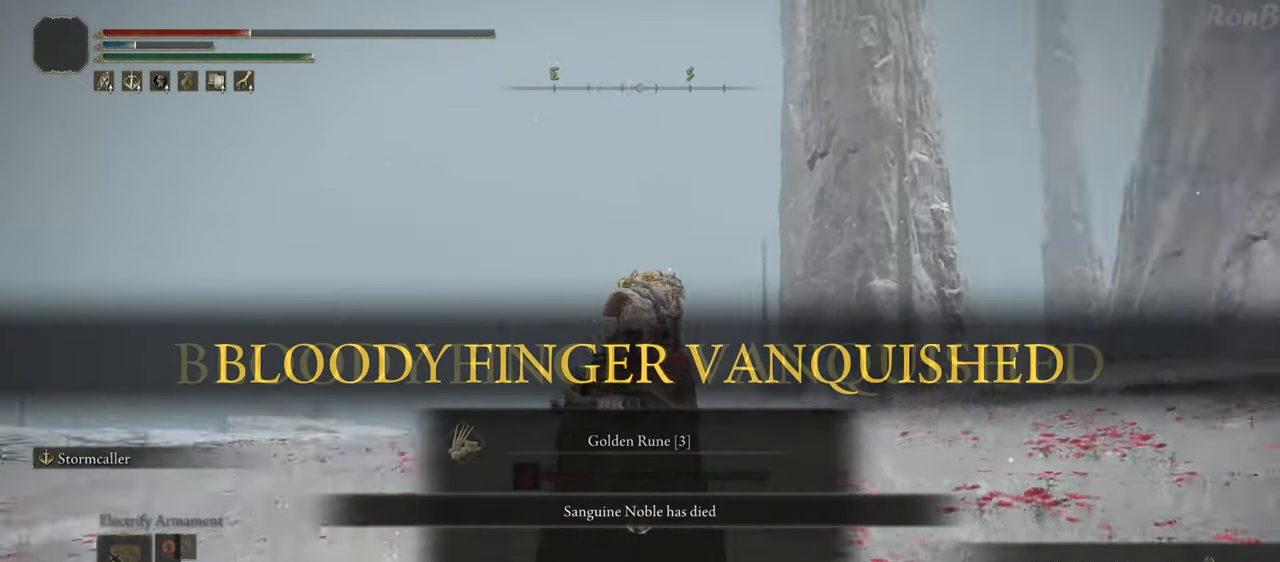
{"dt_ms": 500, "buttons": [], "left_stick": "center", "right_stick": "center", "events": [[250, "right_stick", "center"]]}
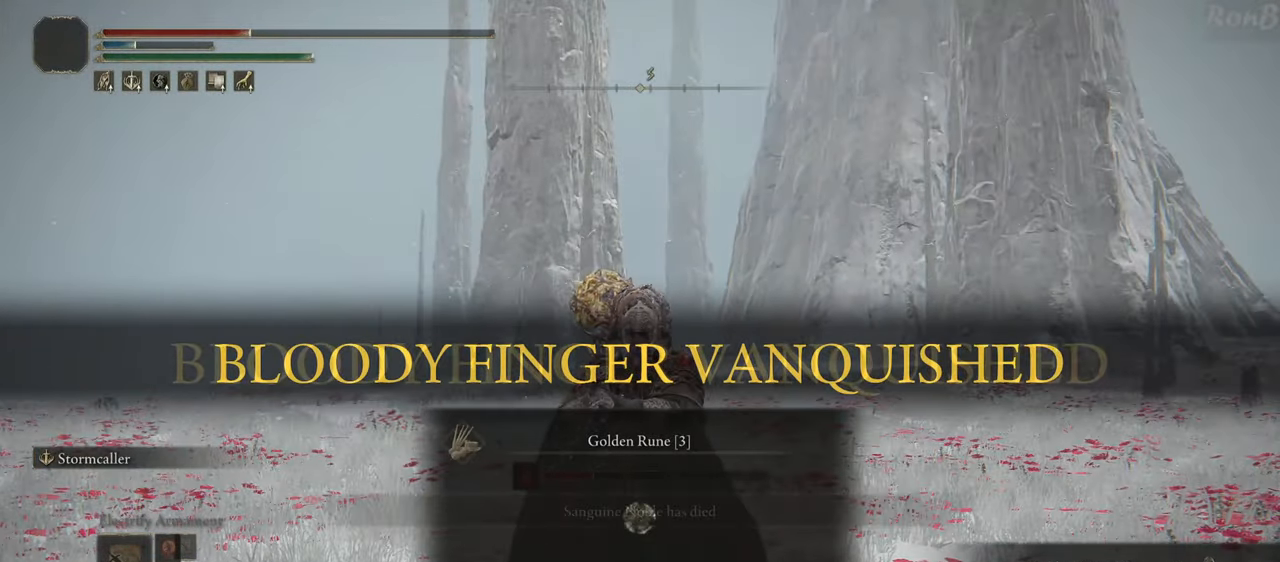
{"dt_ms": 500, "buttons": [], "left_stick": "center", "right_stick": "center", "events": []}
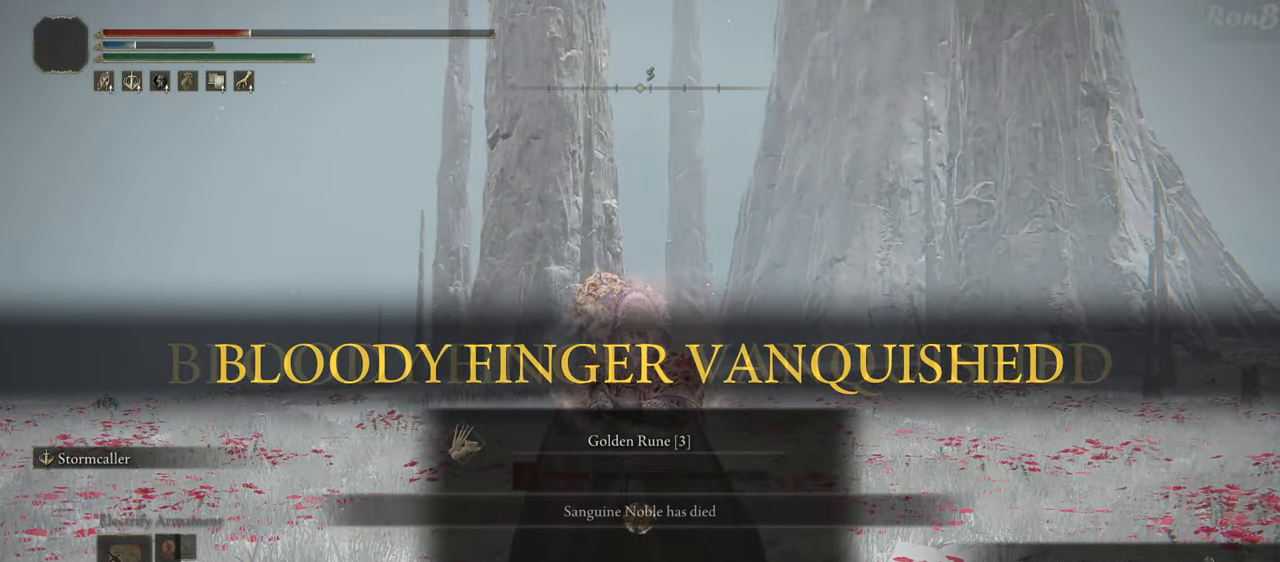
{"dt_ms": 500, "buttons": [], "left_stick": "center", "right_stick": "center", "events": [[317, "left_stick", "down"], [500, "left_stick", "center"]]}
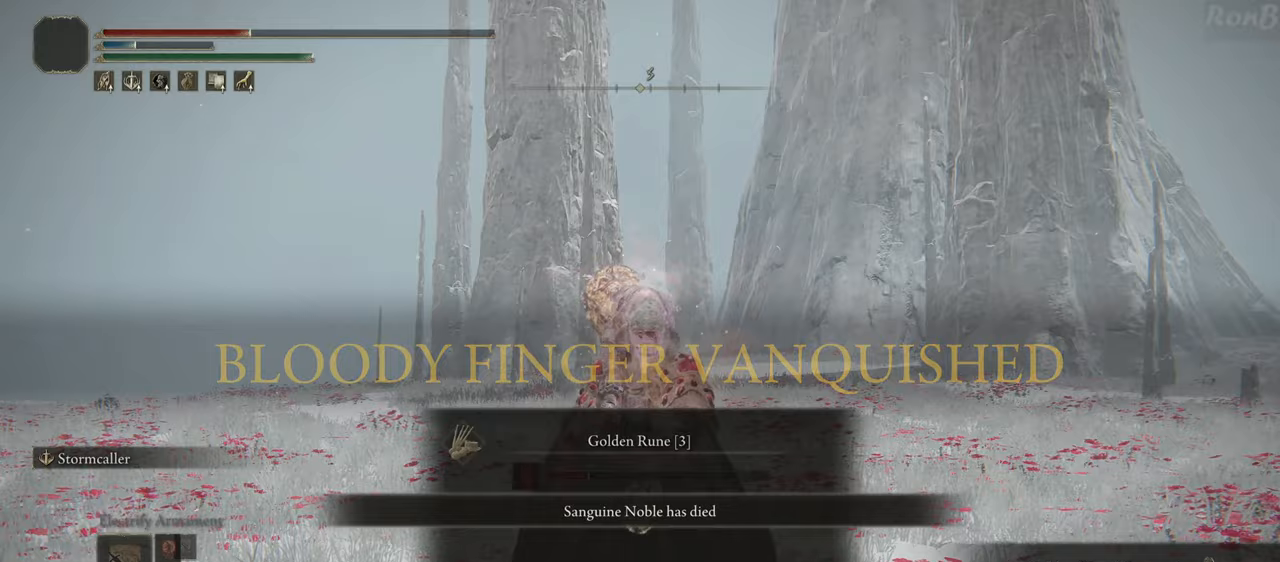
{"dt_ms": 500, "buttons": ["TRIANGLE", "DPAD_LEFT"], "left_stick": "center", "right_stick": "center", "events": [[417, "TRIANGLE", "down"], [467, "DPAD_LEFT", "down"]]}
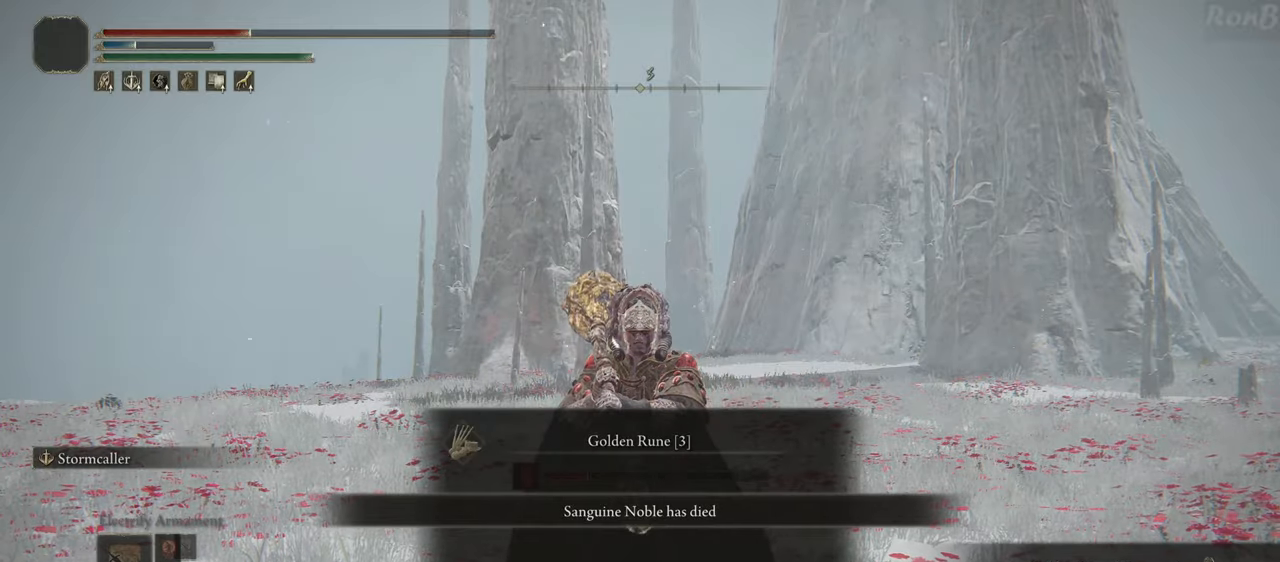
{"dt_ms": 500, "buttons": [], "left_stick": "center", "right_stick": "center", "events": [[50, "TRIANGLE", "up"], [83, "TRIANGLE", "down"], [167, "TRIANGLE", "up"], [200, "DPAD_LEFT", "up"], [233, "TRIANGLE", "down"], [317, "TRIANGLE", "up"]]}
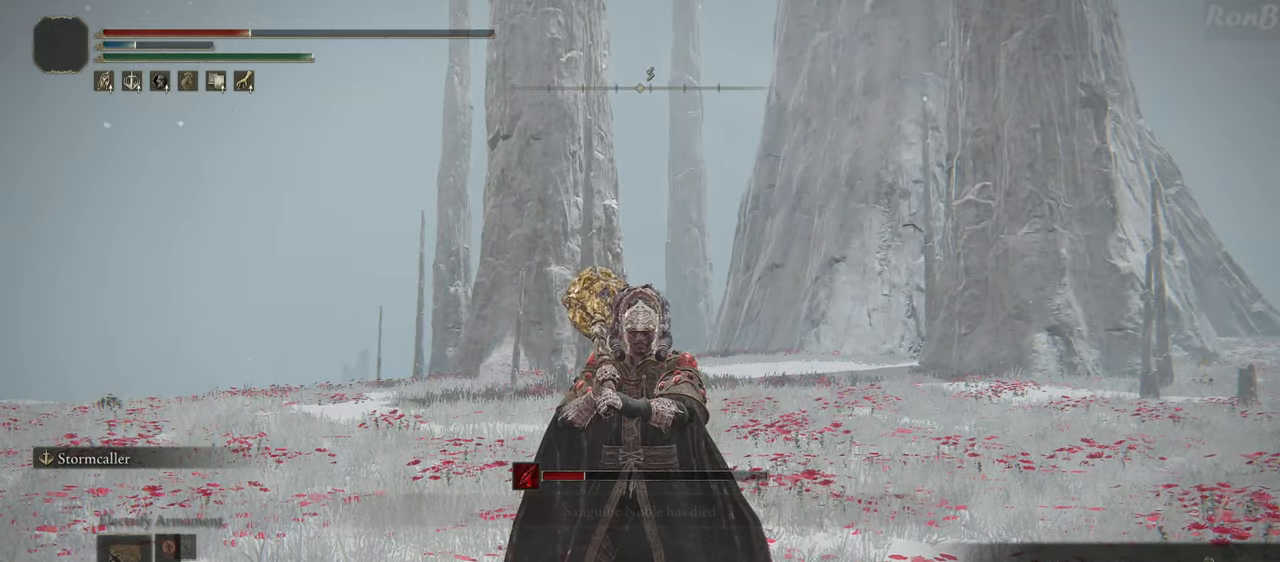
{"dt_ms": 500, "buttons": ["SQUARE"], "left_stick": "up-right", "right_stick": "center", "events": [[333, "left_stick", "right"], [467, "SQUARE", "down"], [483, "left_stick", "up-right"]]}
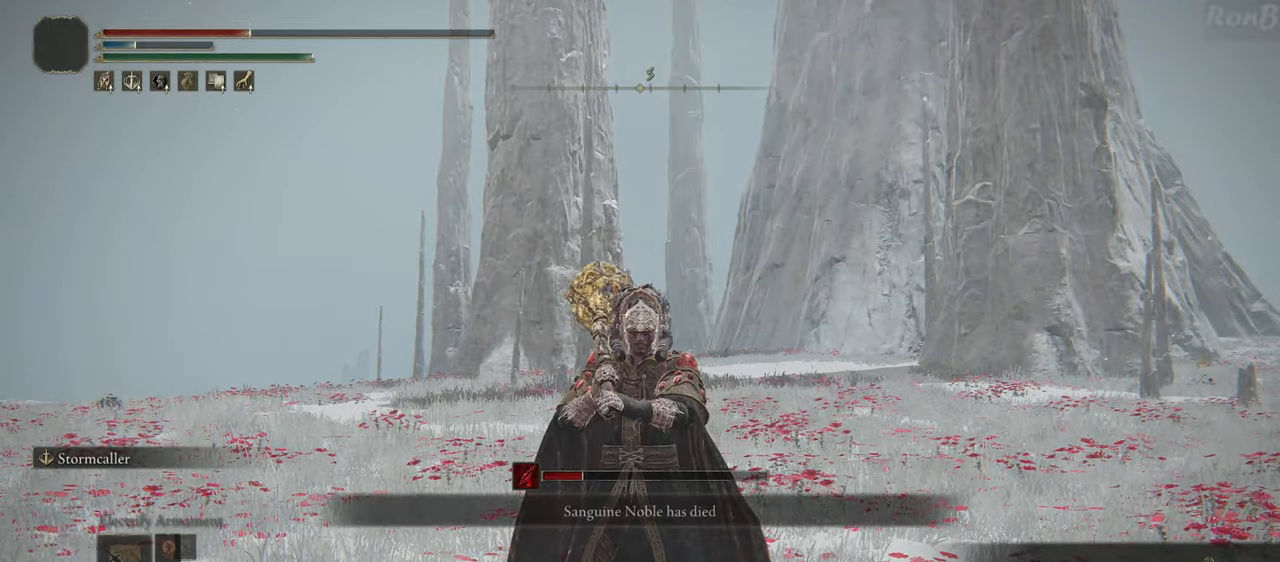
{"dt_ms": 500, "buttons": [], "left_stick": "up-right", "right_stick": "center", "events": [[200, "SQUARE", "up"], [283, "SQUARE", "down"], [383, "SQUARE", "up"], [433, "R2", "down"], [500, "R2", "up"]]}
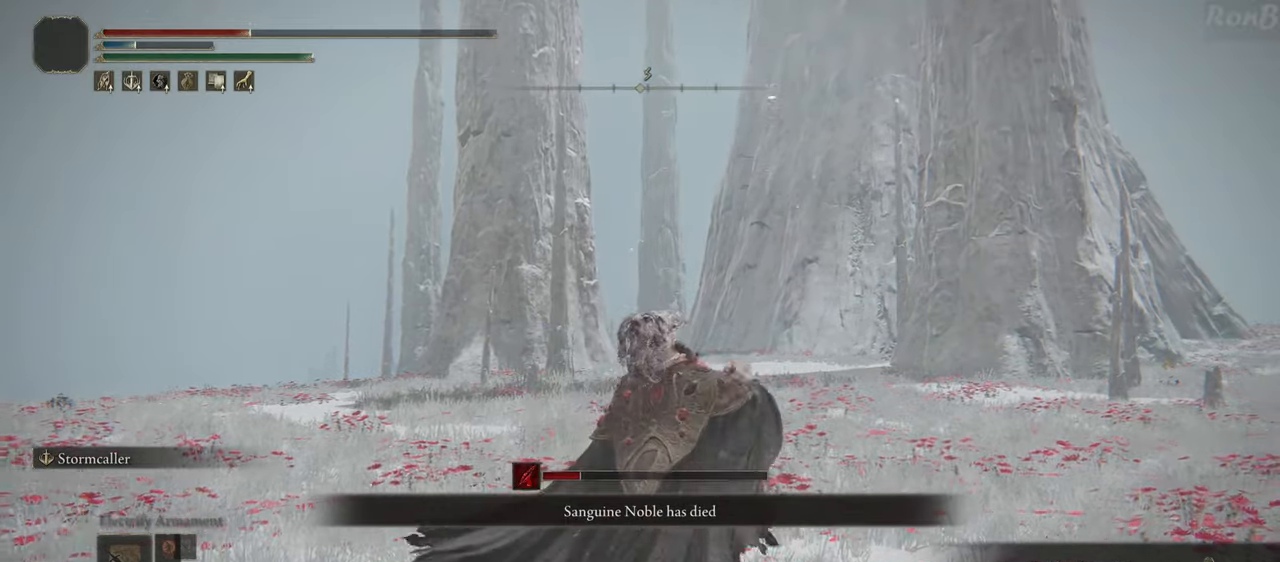
{"dt_ms": 500, "buttons": ["DPAD_DOWN"], "left_stick": "center", "right_stick": "center", "events": [[67, "L2", "down"], [100, "right_stick", "down-right"], [183, "L2", "up"], [233, "R2", "down"], [267, "left_stick", "center"], [283, "right_stick", "center"], [350, "R2", "up"], [433, "DPAD_DOWN", "down"]]}
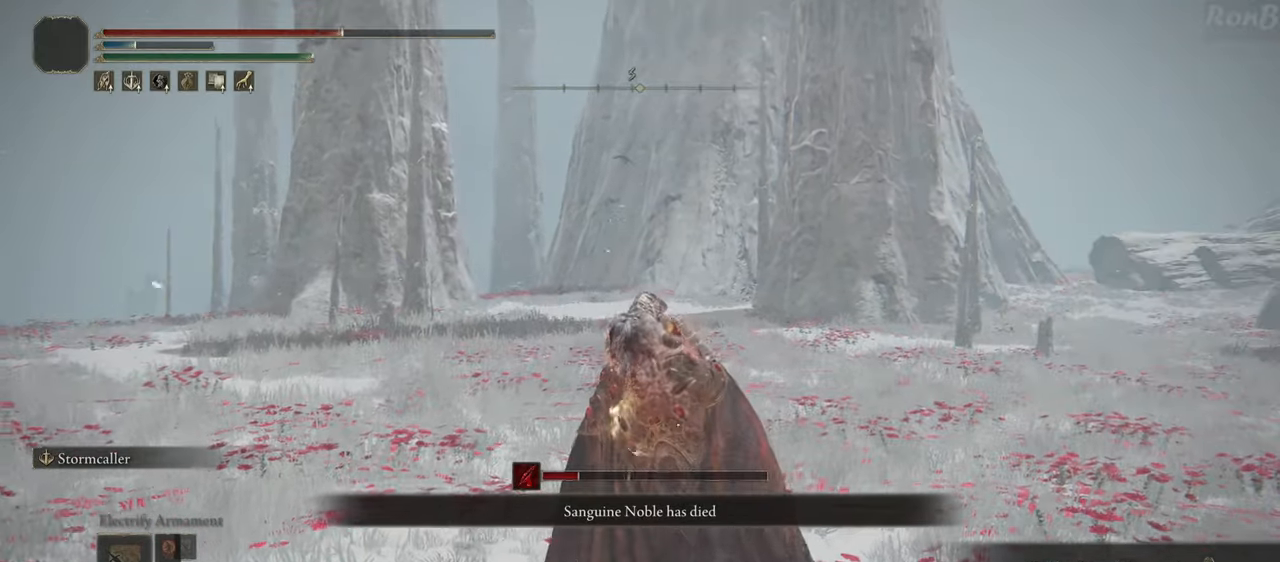
{"dt_ms": 500, "buttons": ["L2", "DPAD_DOWN"], "left_stick": "center", "right_stick": "center"}
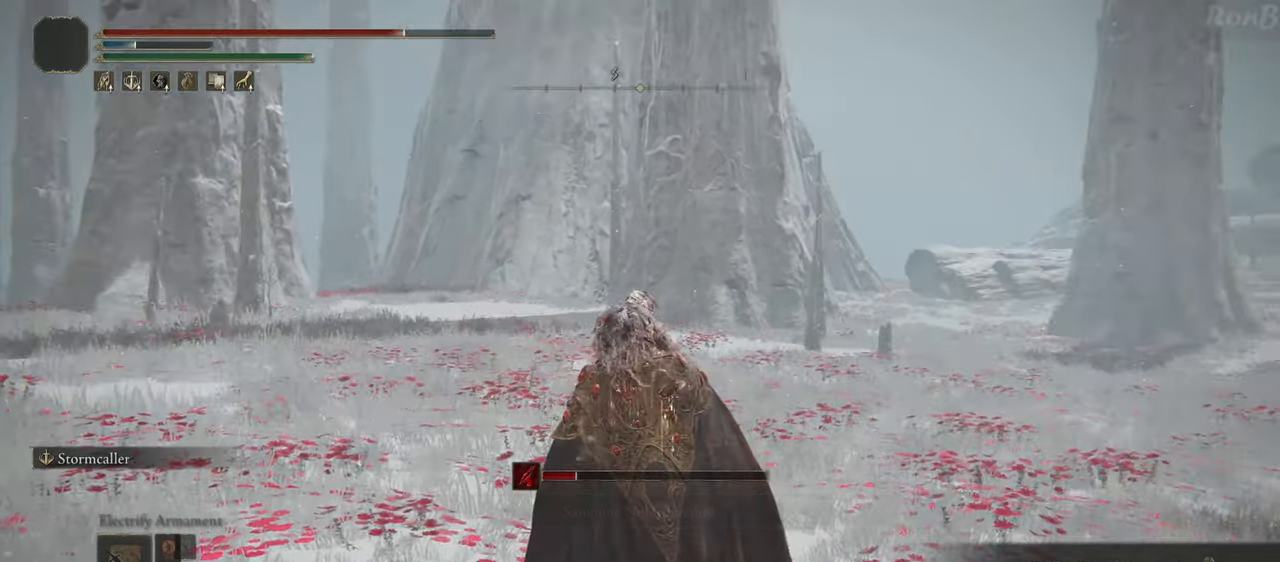
{"dt_ms": 500, "buttons": [], "left_stick": "up-right", "right_stick": "center", "events": [[183, "DPAD_DOWN", "up"], [217, "L2", "up"], [367, "left_stick", "right"], [383, "SQUARE", "down"], [417, "left_stick", "up-right"], [450, "SQUARE", "up"]]}
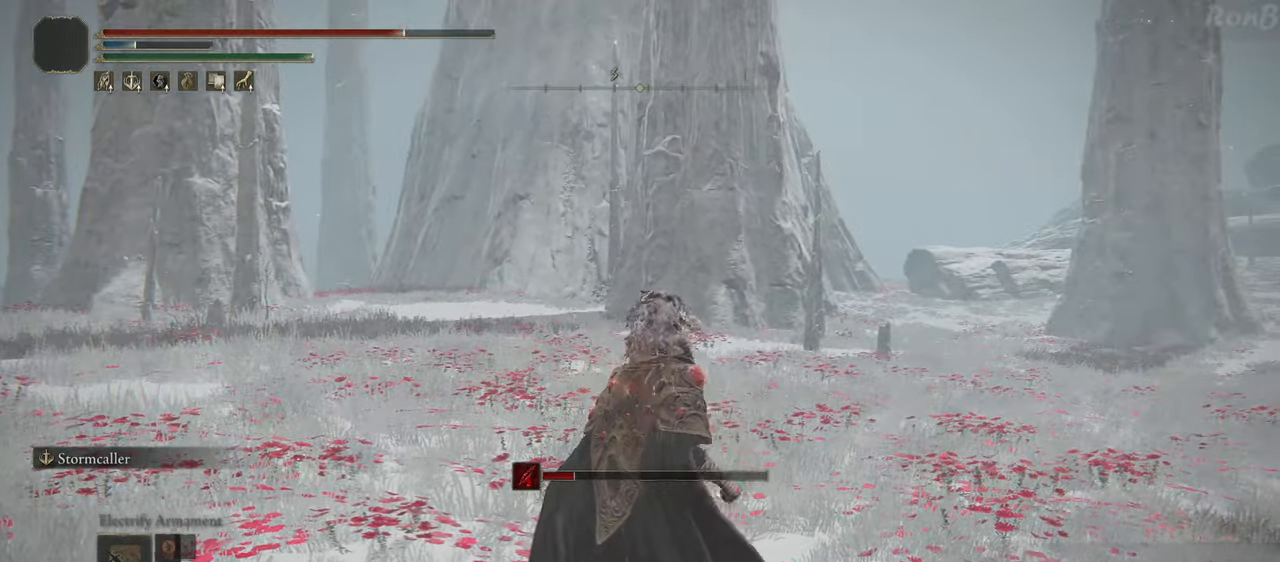
{"dt_ms": 500, "buttons": [], "left_stick": "up-right", "right_stick": "center"}
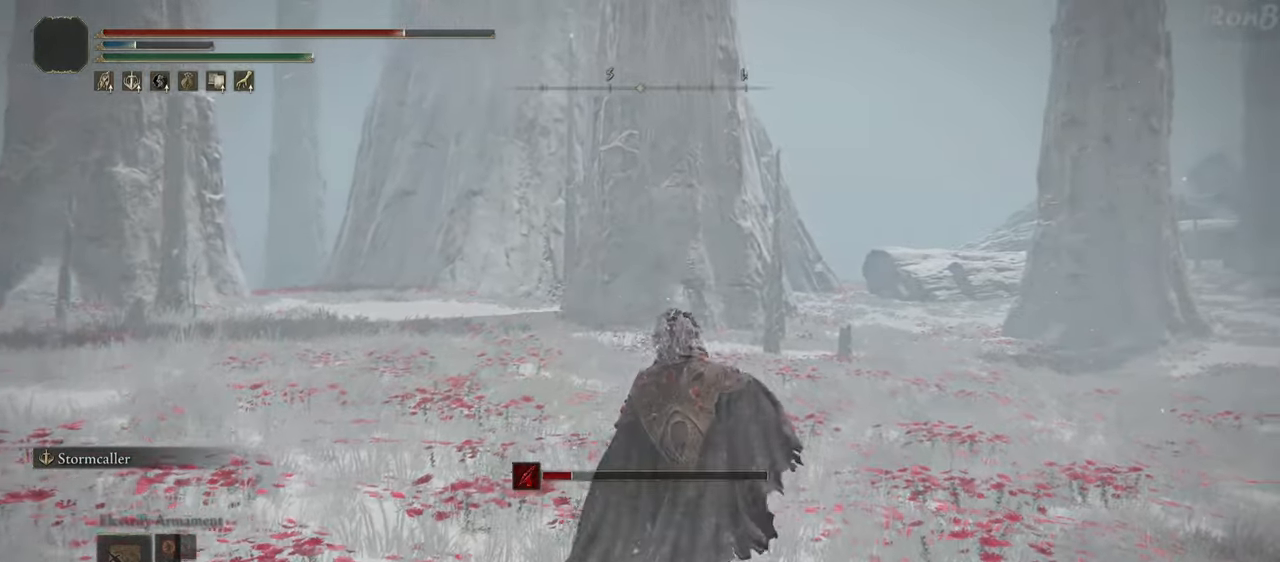
{"dt_ms": 500, "buttons": [], "left_stick": "up-right", "right_stick": "center", "events": []}
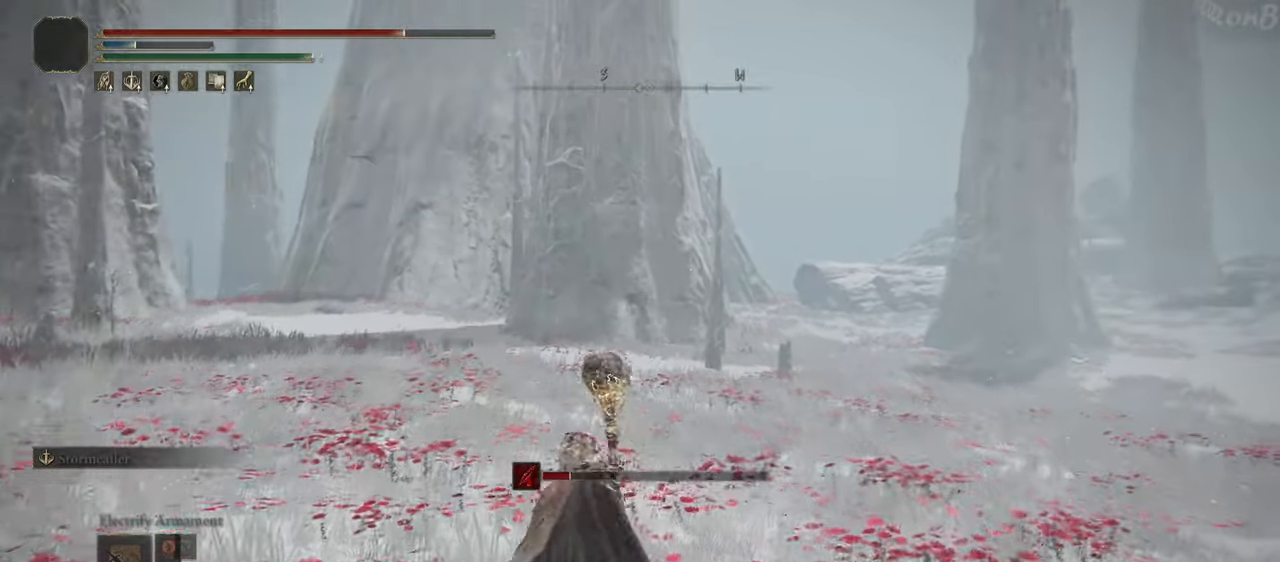
{"dt_ms": 500, "buttons": [], "left_stick": "up-right", "right_stick": "down", "events": [[250, "right_stick", "down"]]}